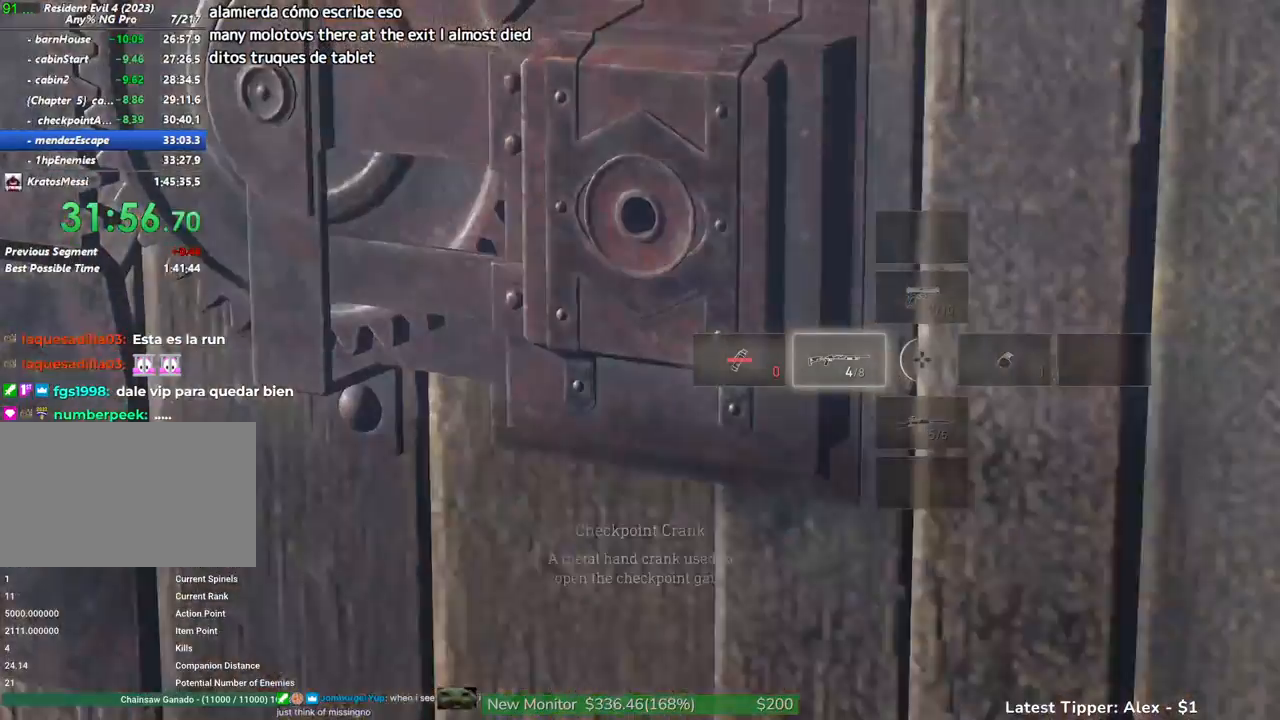
Gameplay with keyboard and mouse; each line is a JSON object with the keys and mouse buttons held at the frame after it. "events" lists presses ("down") and releases ("up") of "1", "2", "3", "4", "5", "a", "alt", "c", "caps_lock", "ctrl", "d", "e", "f", "g", "q", "r", "s", "shift", "space", "t", "tab", "v", "w", "x", "z" and "mouse_wheel" between this image and that frame as [ms after this image, input, new state], when the widget could be followed in between. "mouse_wheel" = the "wheel" button of the "mouse" list. No other keys are recorded. "wheel" means that the mouse wheel is clicked or scrolled. Not read: mouse_move.
{"keys": ["g"], "mouse": [], "events": [[17, "w", "up"]]}
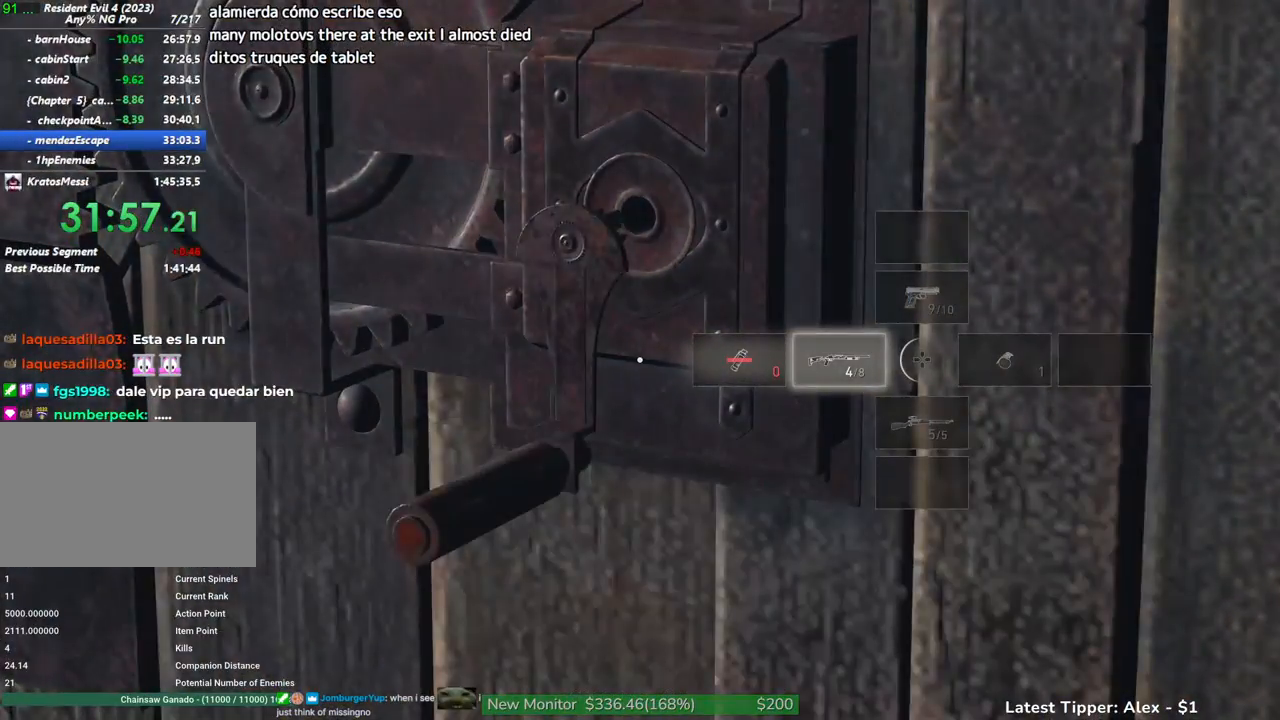
{"keys": ["g"], "mouse": [], "events": []}
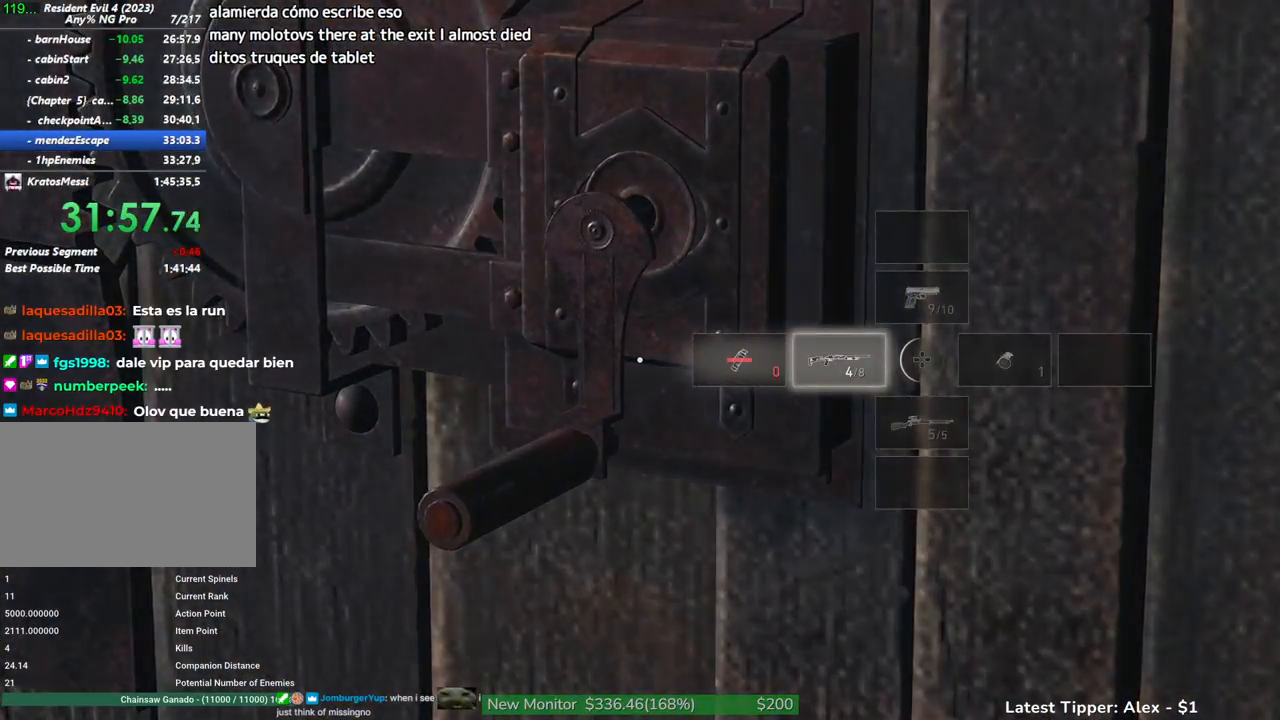
{"keys": ["g"], "mouse": [], "events": []}
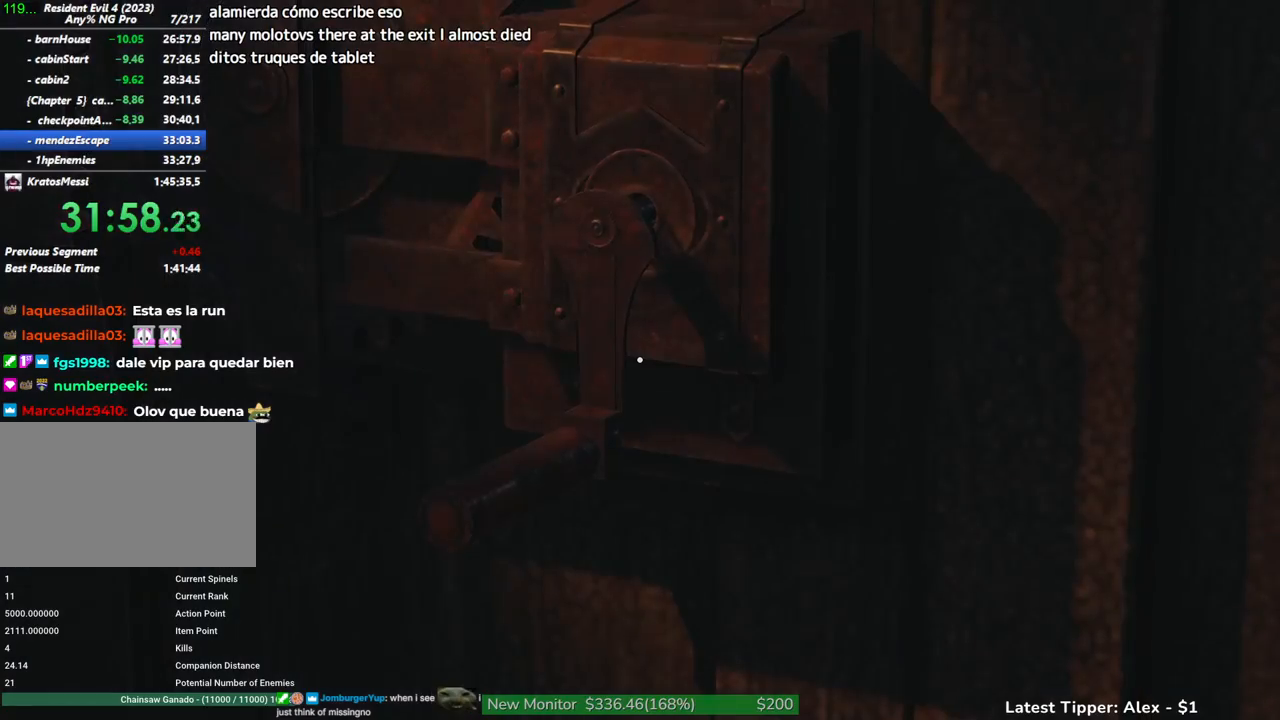
{"keys": ["g"], "mouse": [], "events": []}
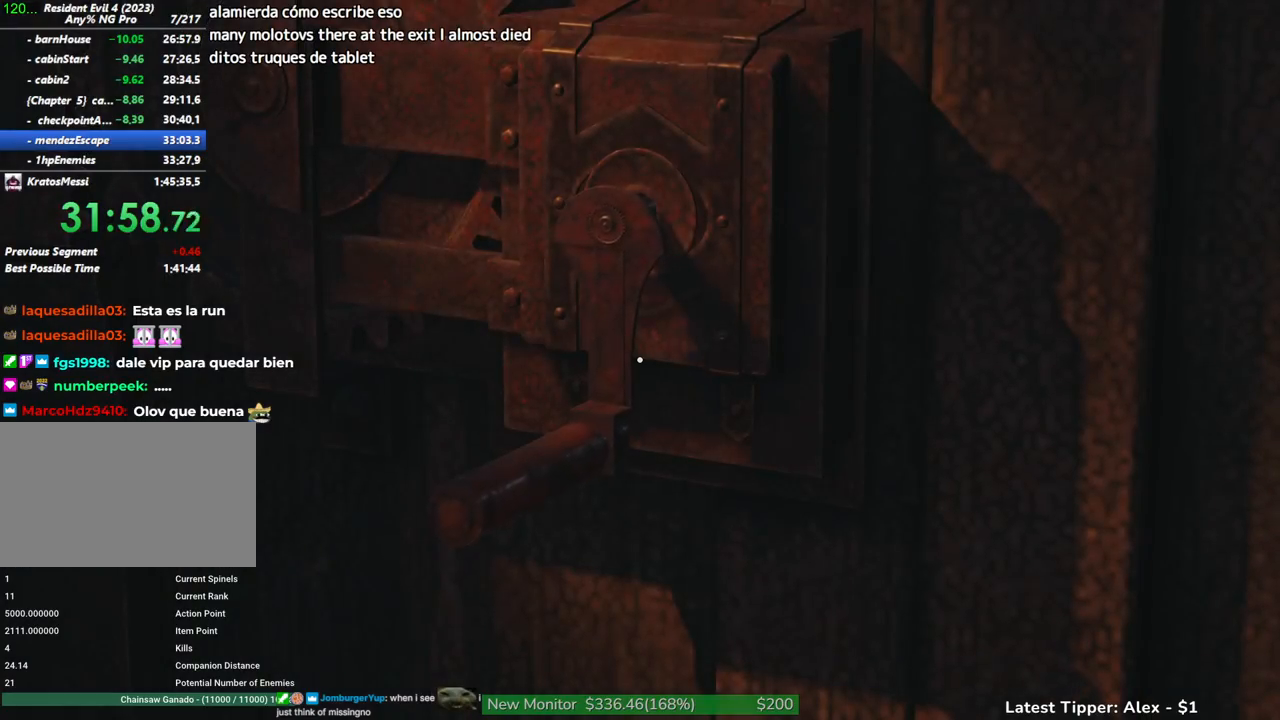
{"keys": ["g"], "mouse": [], "events": []}
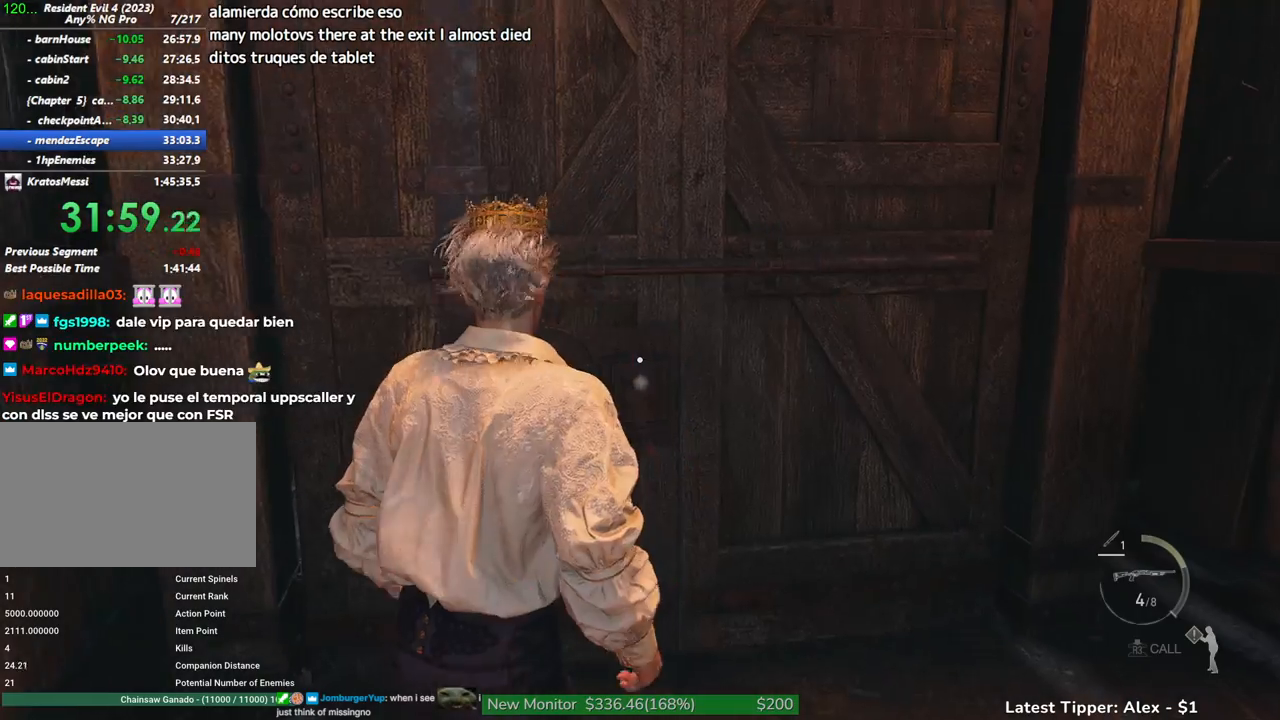
{"keys": ["g"], "mouse": [], "events": []}
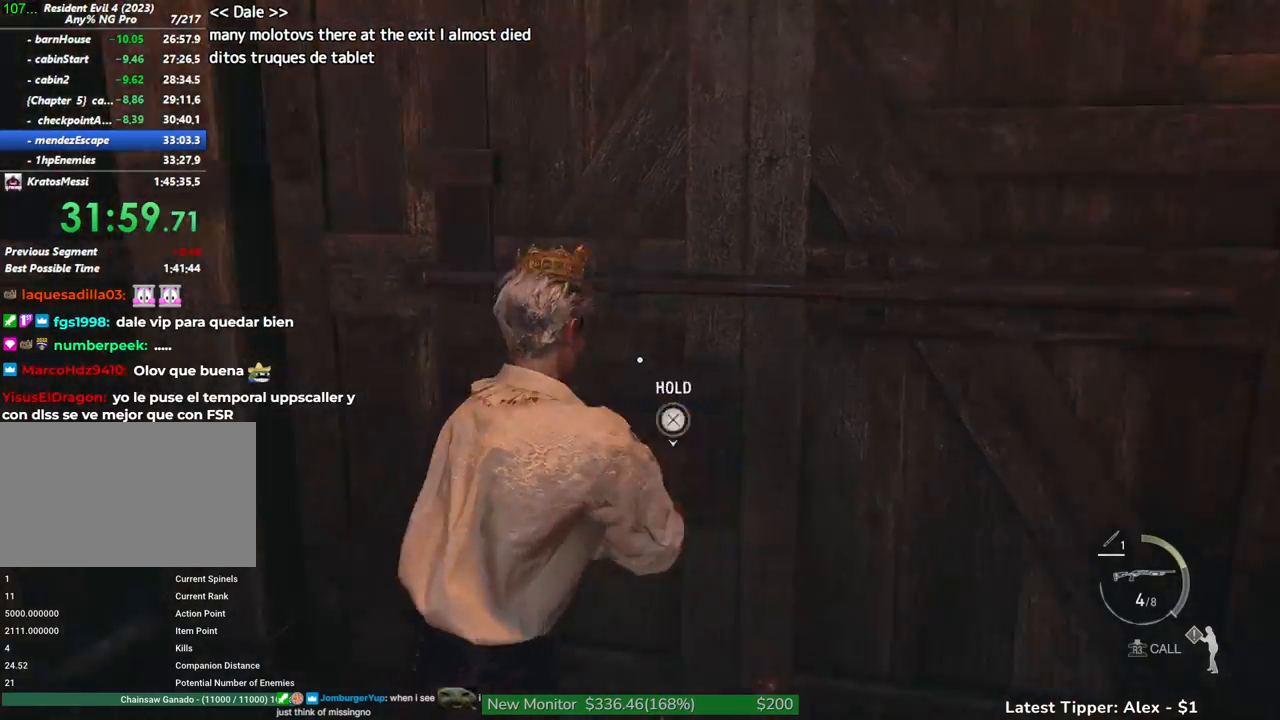
{"keys": ["g"], "mouse": [], "events": []}
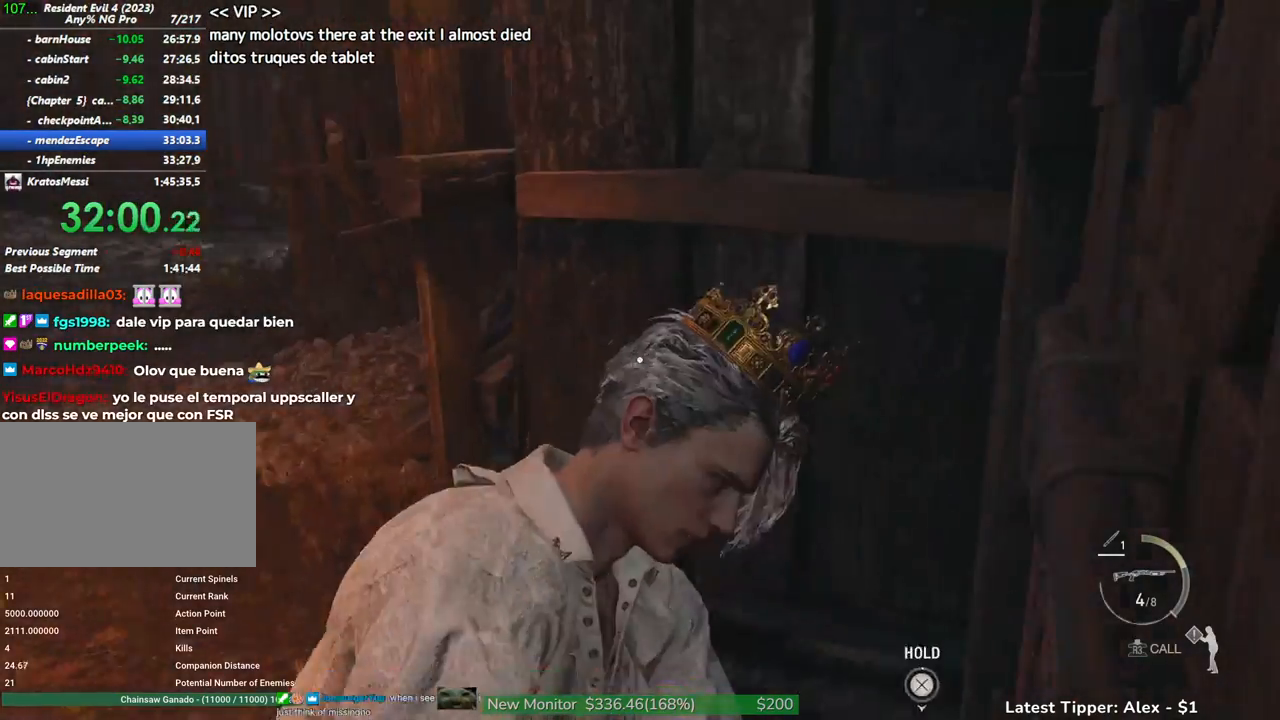
{"keys": ["g"], "mouse": [], "events": []}
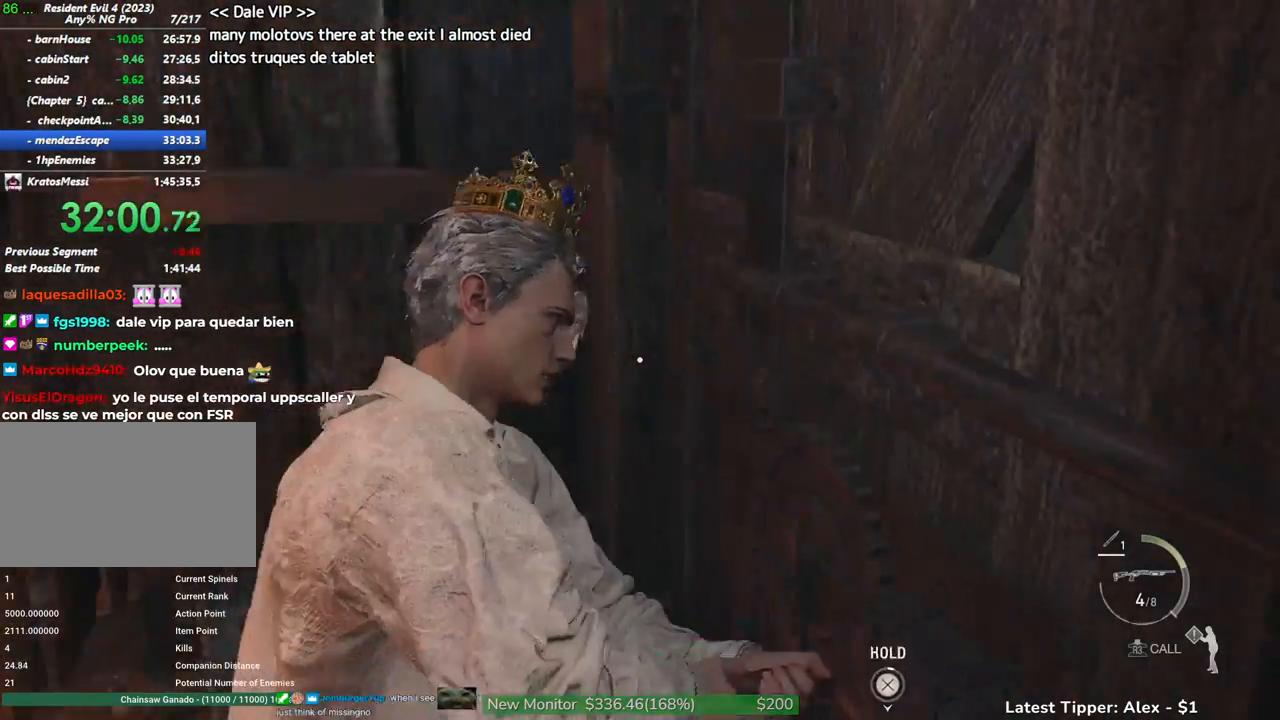
{"keys": ["g"], "mouse": [], "events": []}
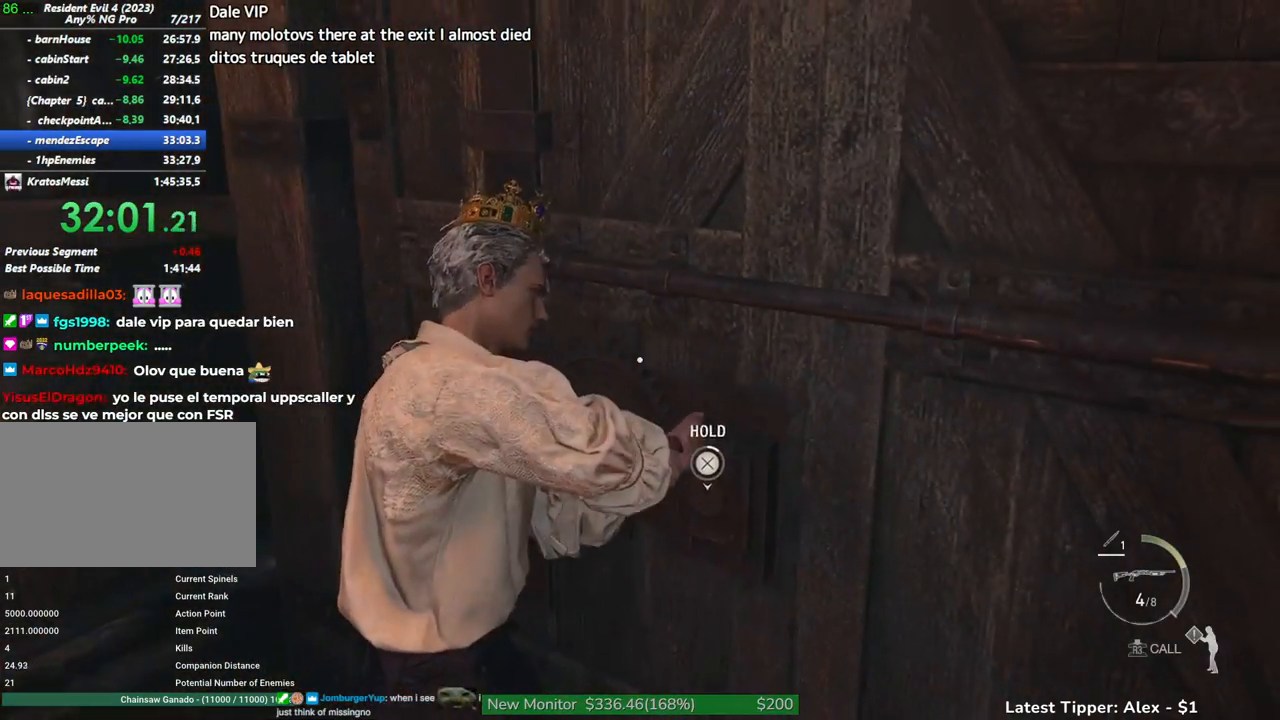
{"keys": ["g"], "mouse": [], "events": []}
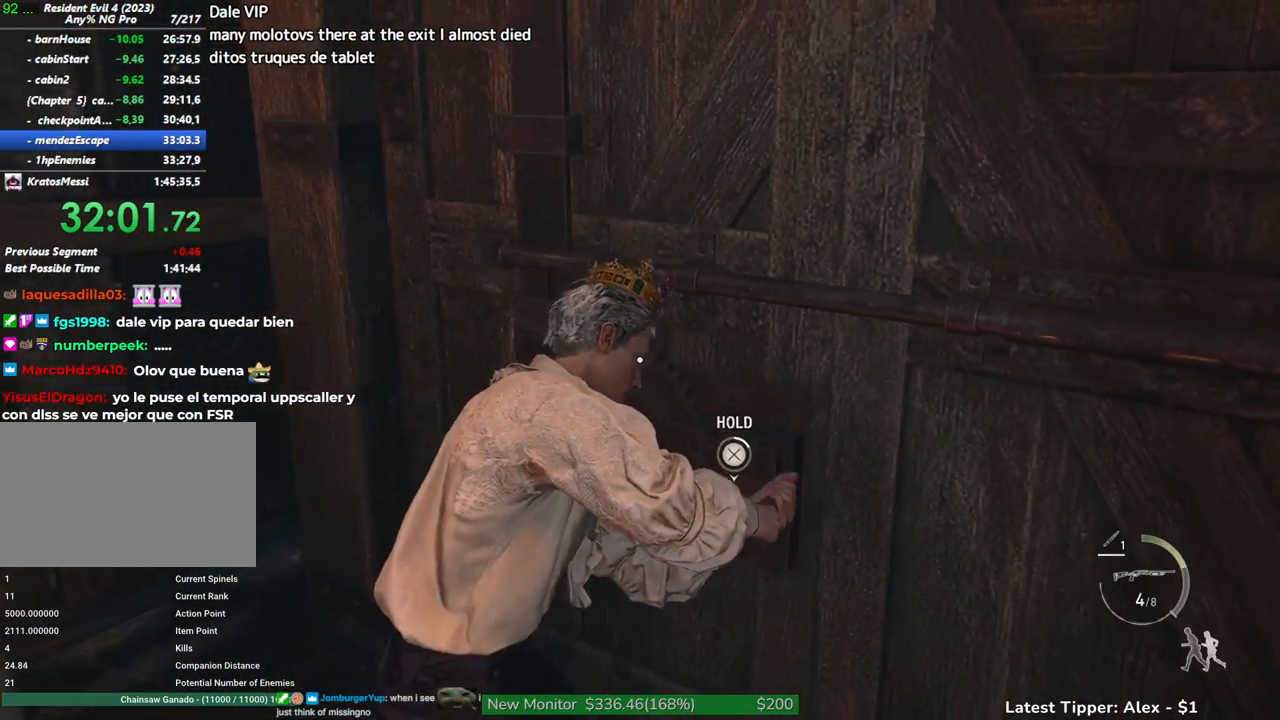
{"keys": ["g"], "mouse": [], "events": []}
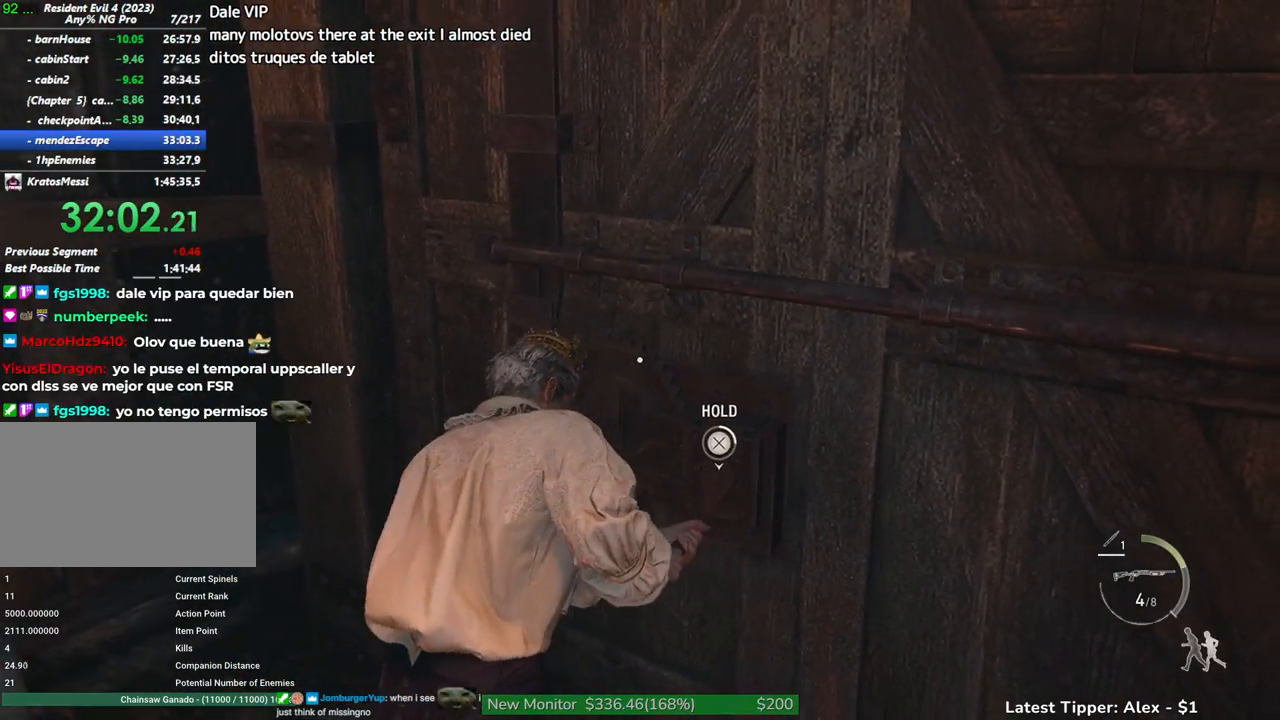
{"keys": ["g"], "mouse": [], "events": []}
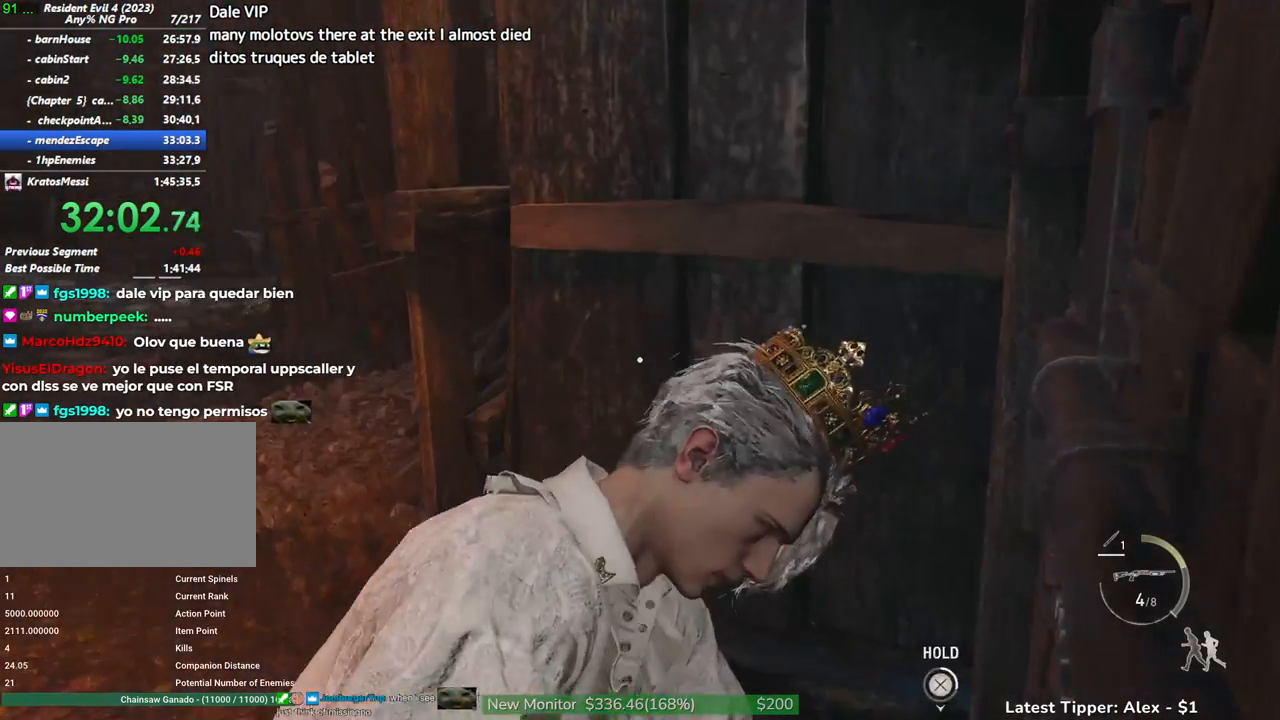
{"keys": ["g"], "mouse": [], "events": []}
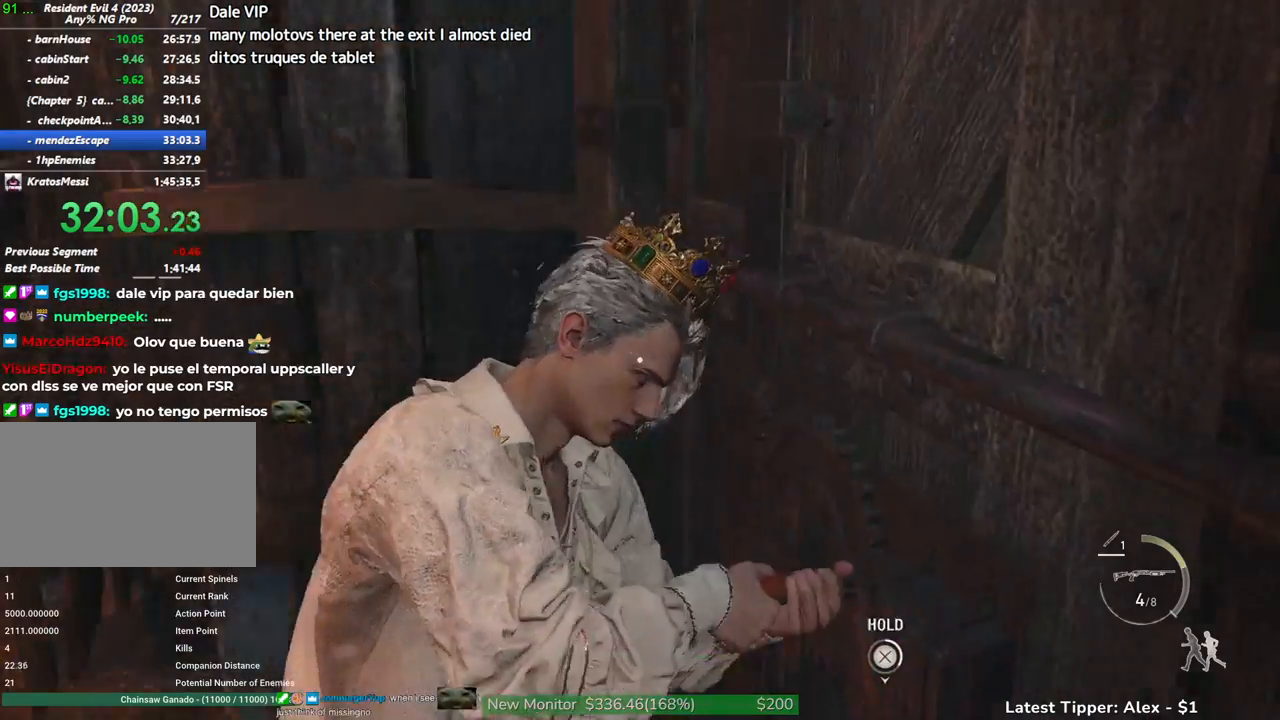
{"keys": ["g"], "mouse": [], "events": []}
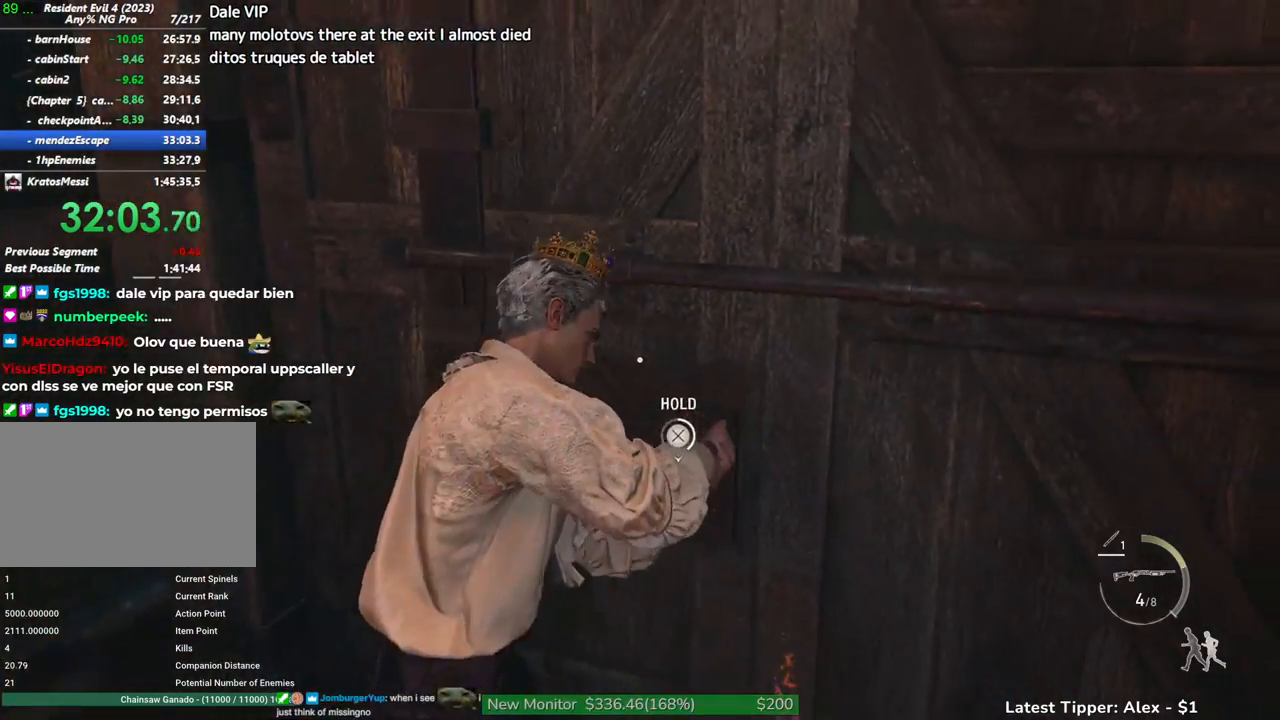
{"keys": ["g"], "mouse": [], "events": []}
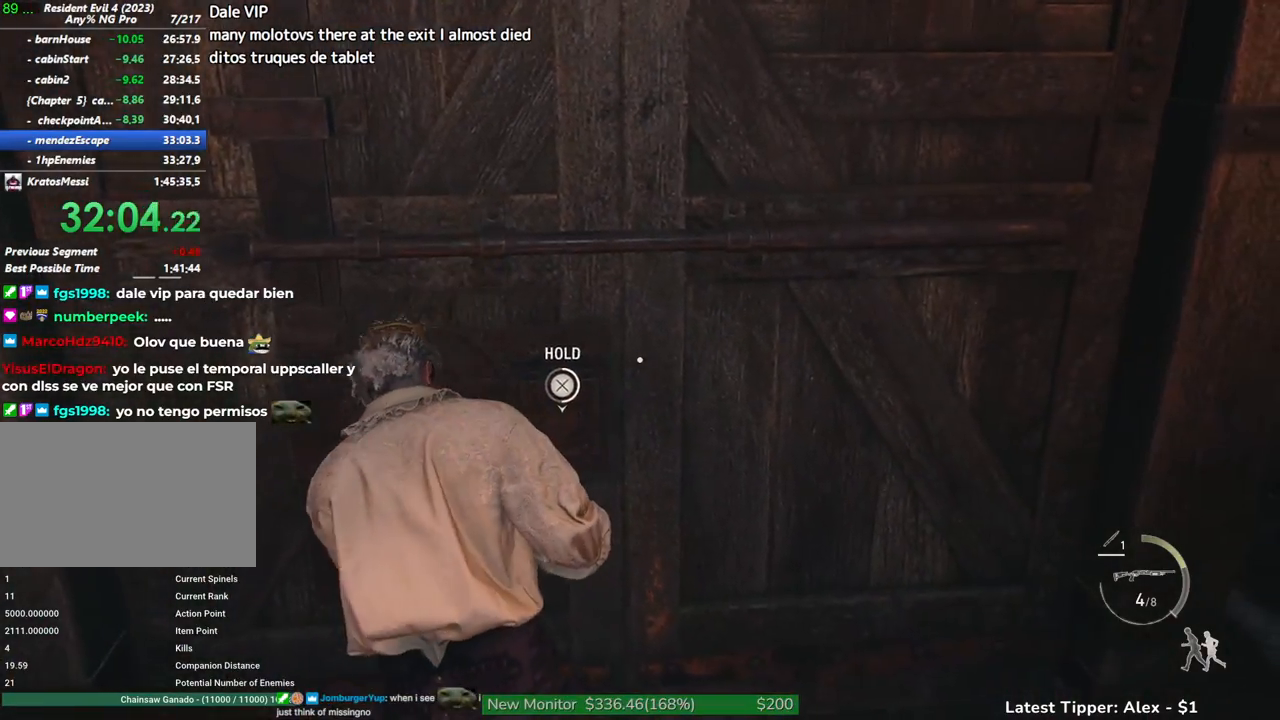
{"keys": ["g"], "mouse": [], "events": []}
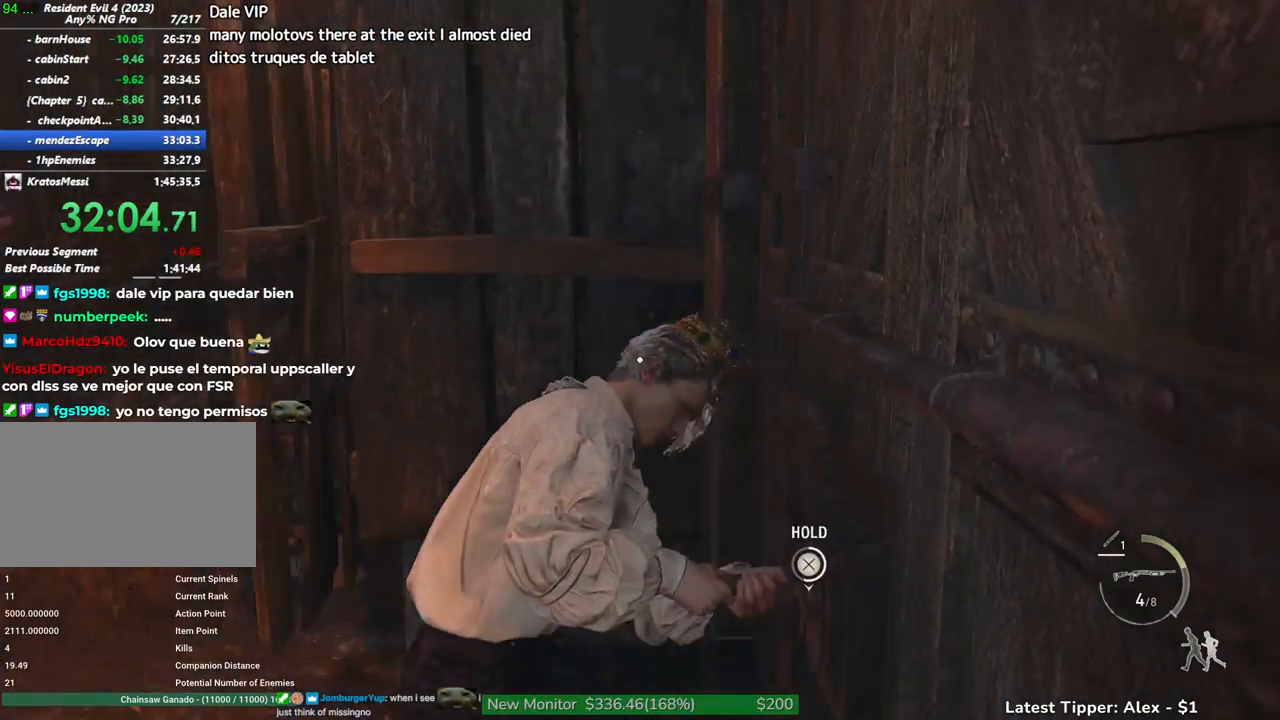
{"keys": ["g"], "mouse": [], "events": []}
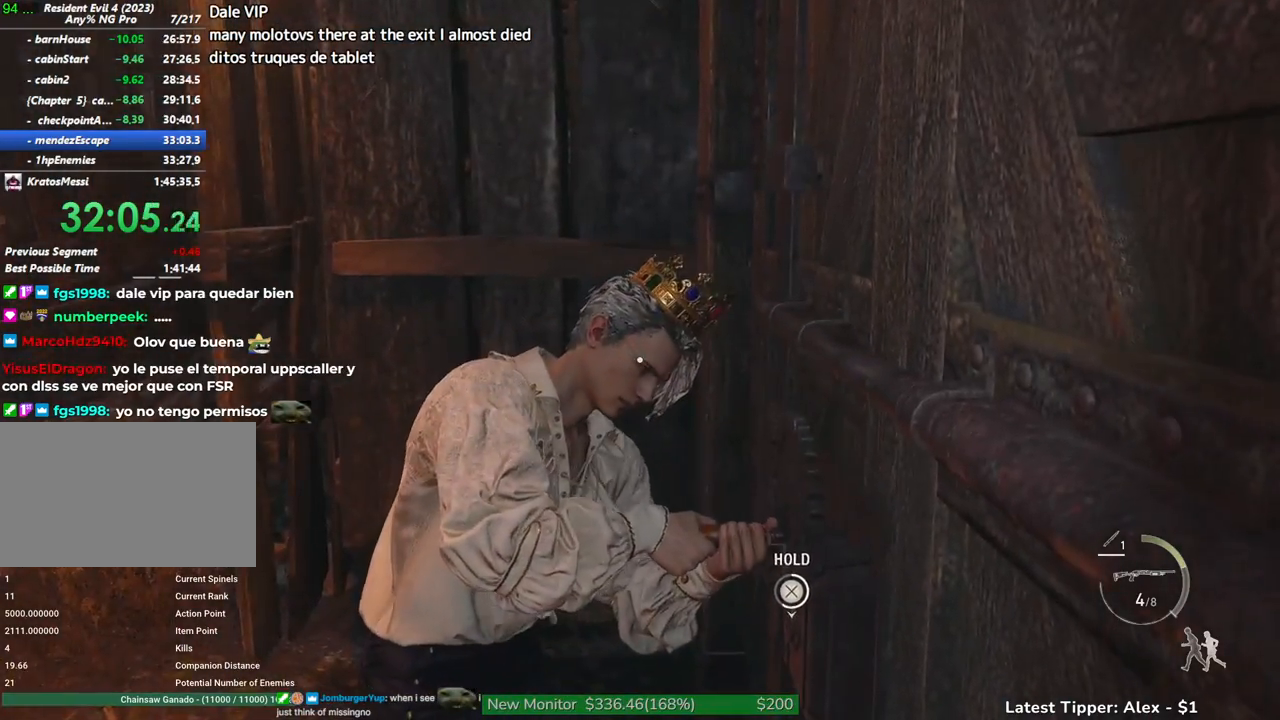
{"keys": ["g"], "mouse": [], "events": []}
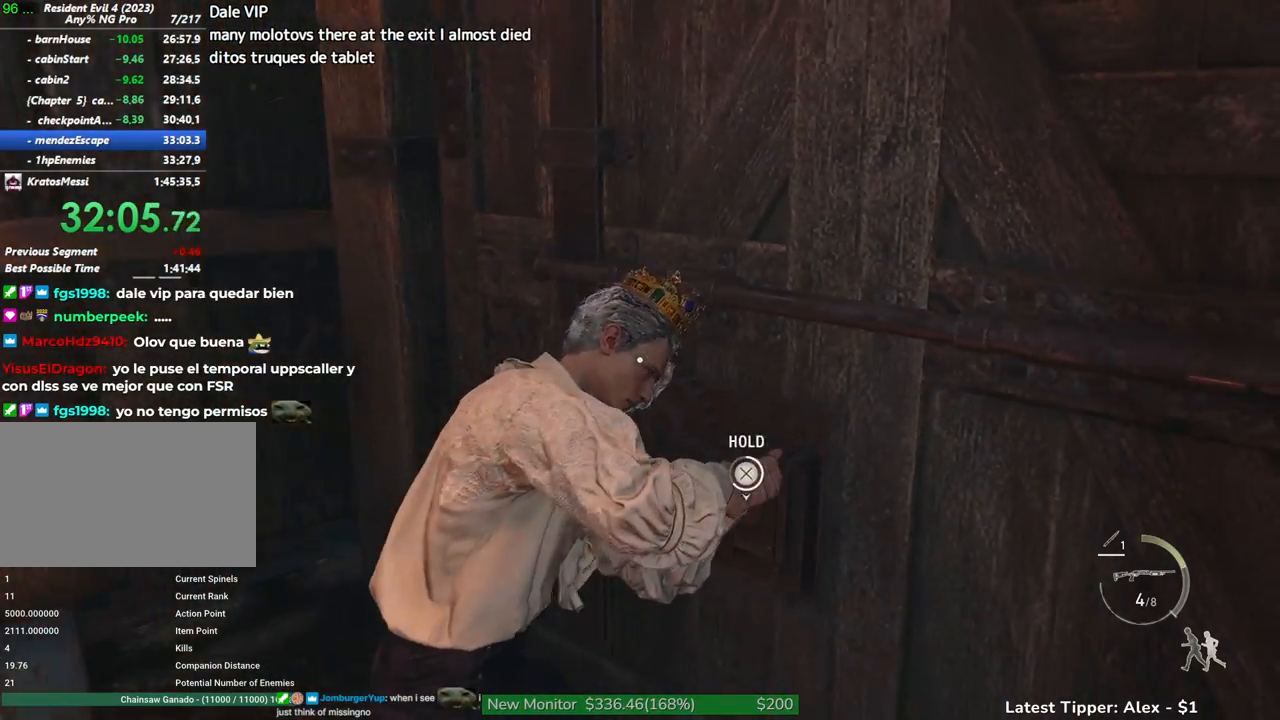
{"keys": ["g"], "mouse": [], "events": []}
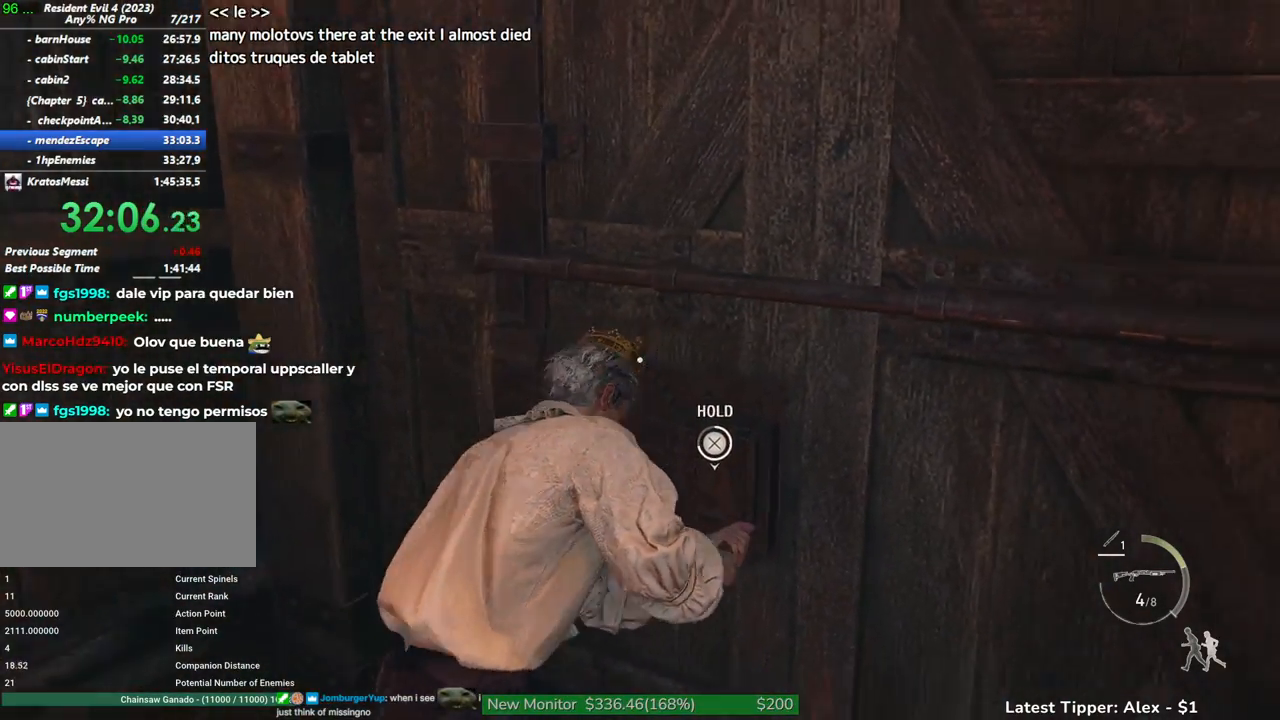
{"keys": ["g"], "mouse": [], "events": []}
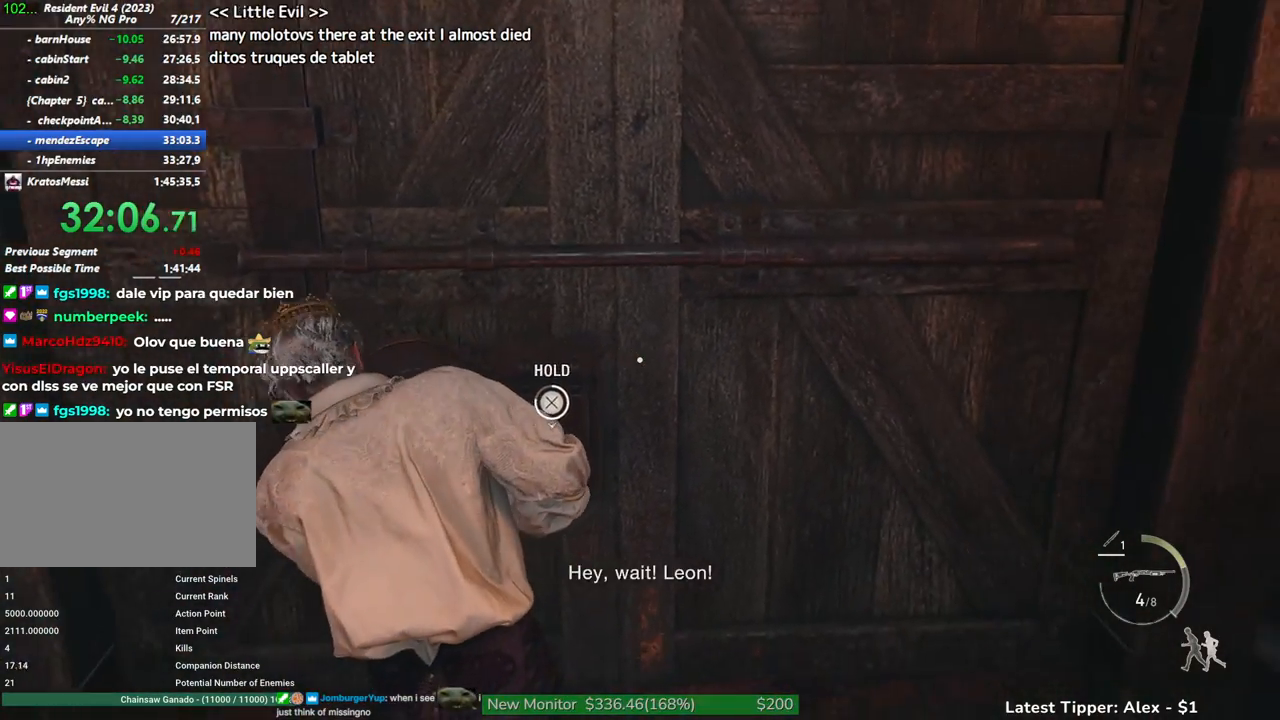
{"keys": ["g"], "mouse": [], "events": []}
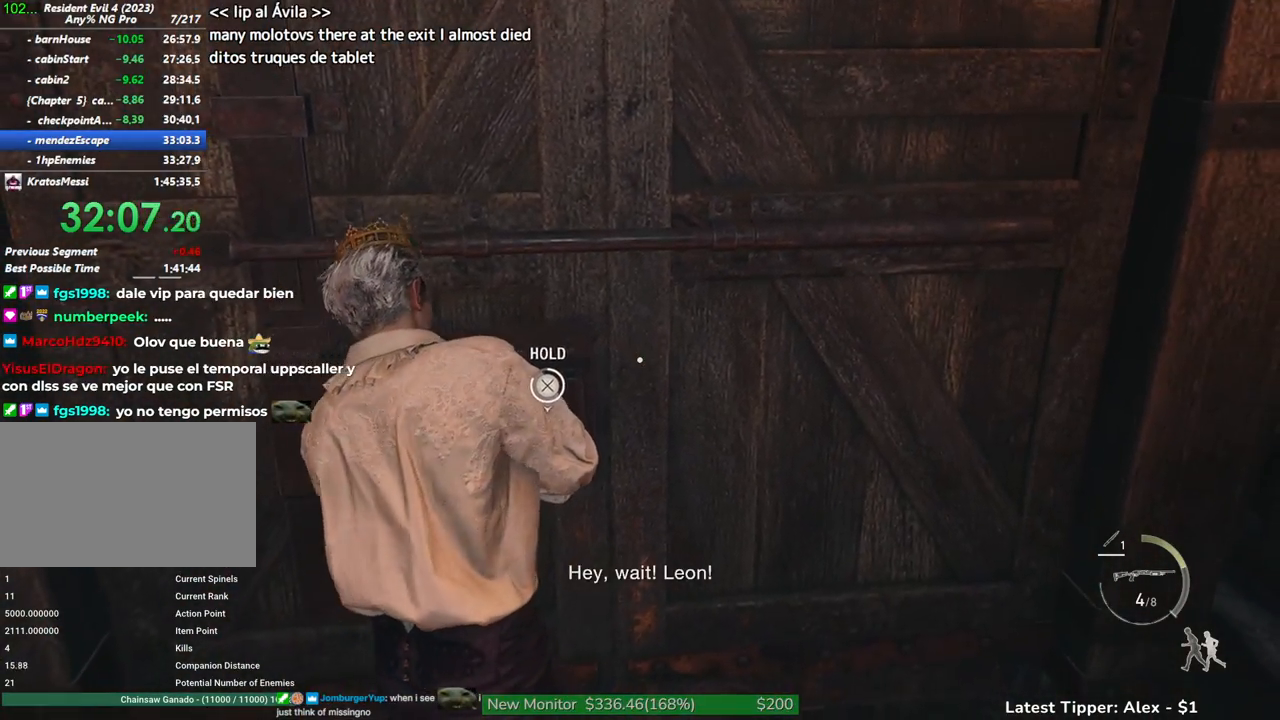
{"keys": ["g"], "mouse": [], "events": []}
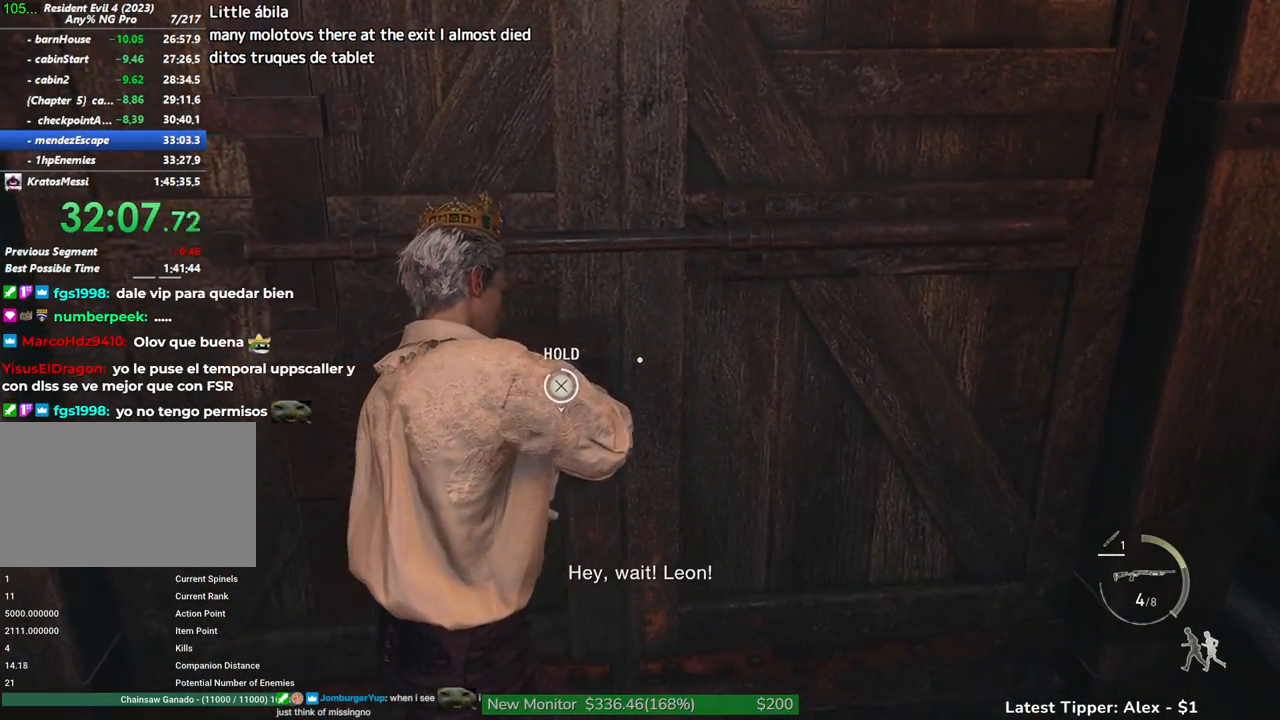
{"keys": ["g"], "mouse": [], "events": []}
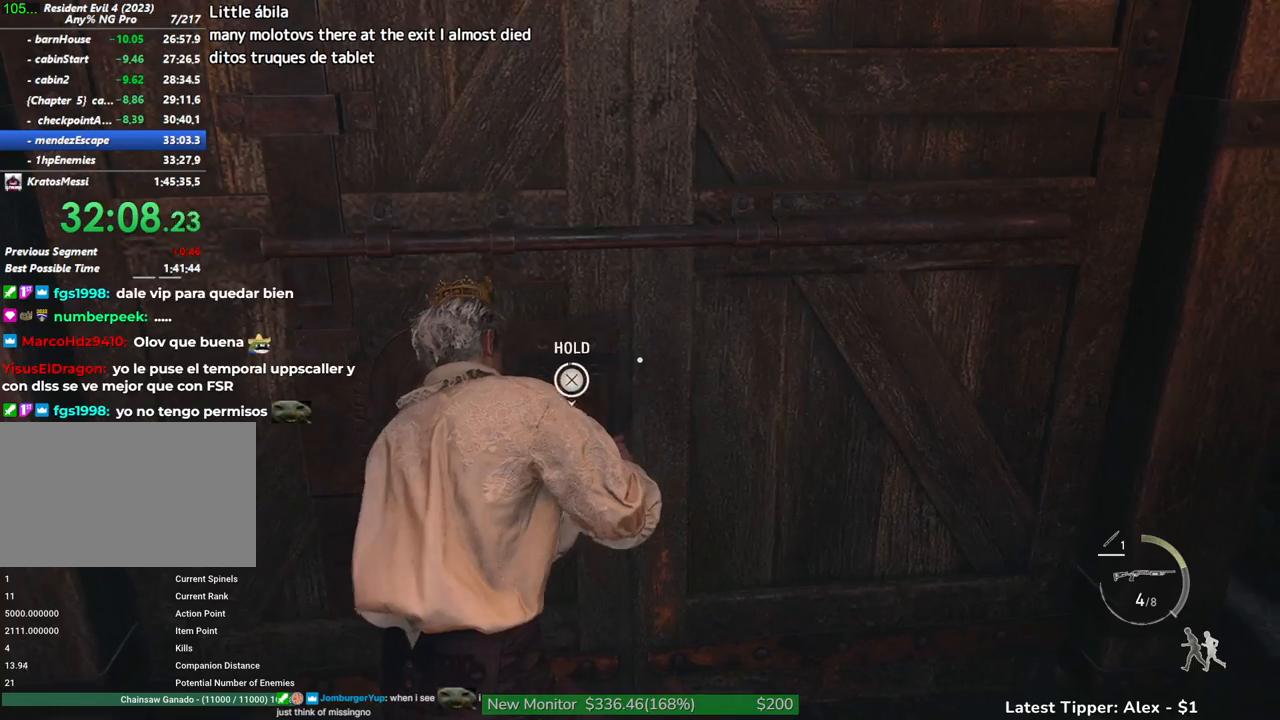
{"keys": ["g"], "mouse": [], "events": []}
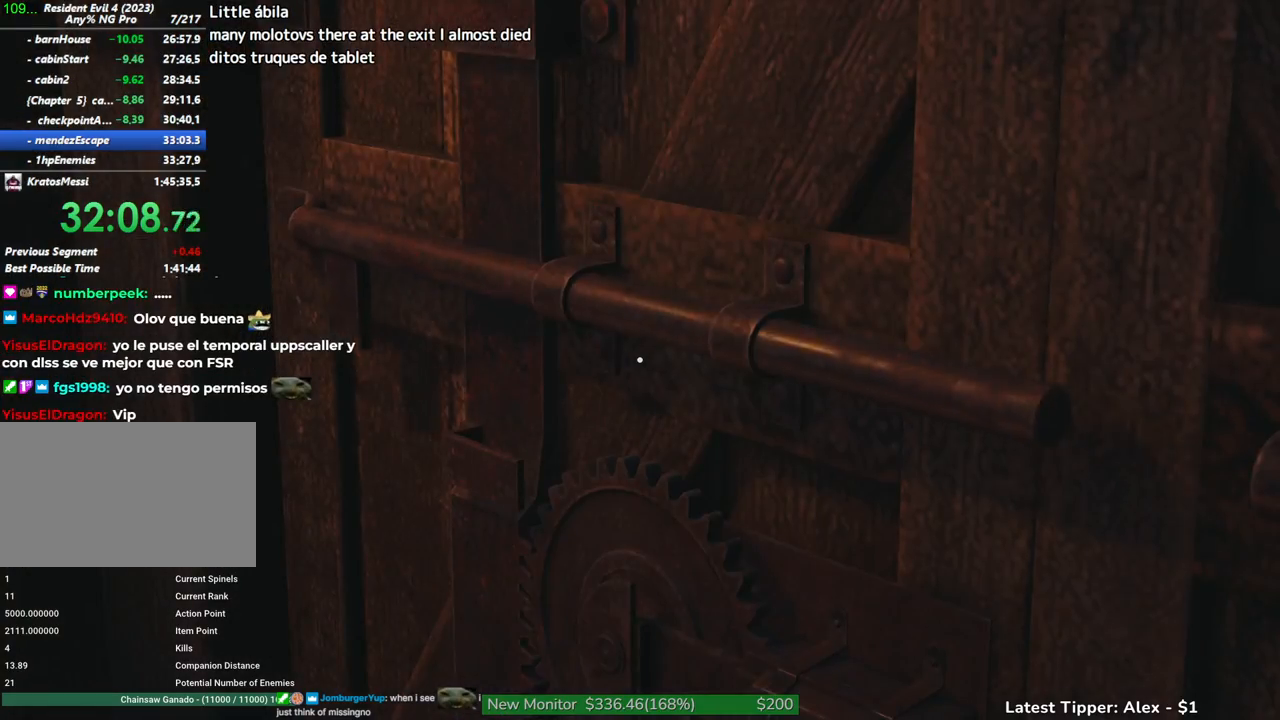
{"keys": ["g"], "mouse": [], "events": []}
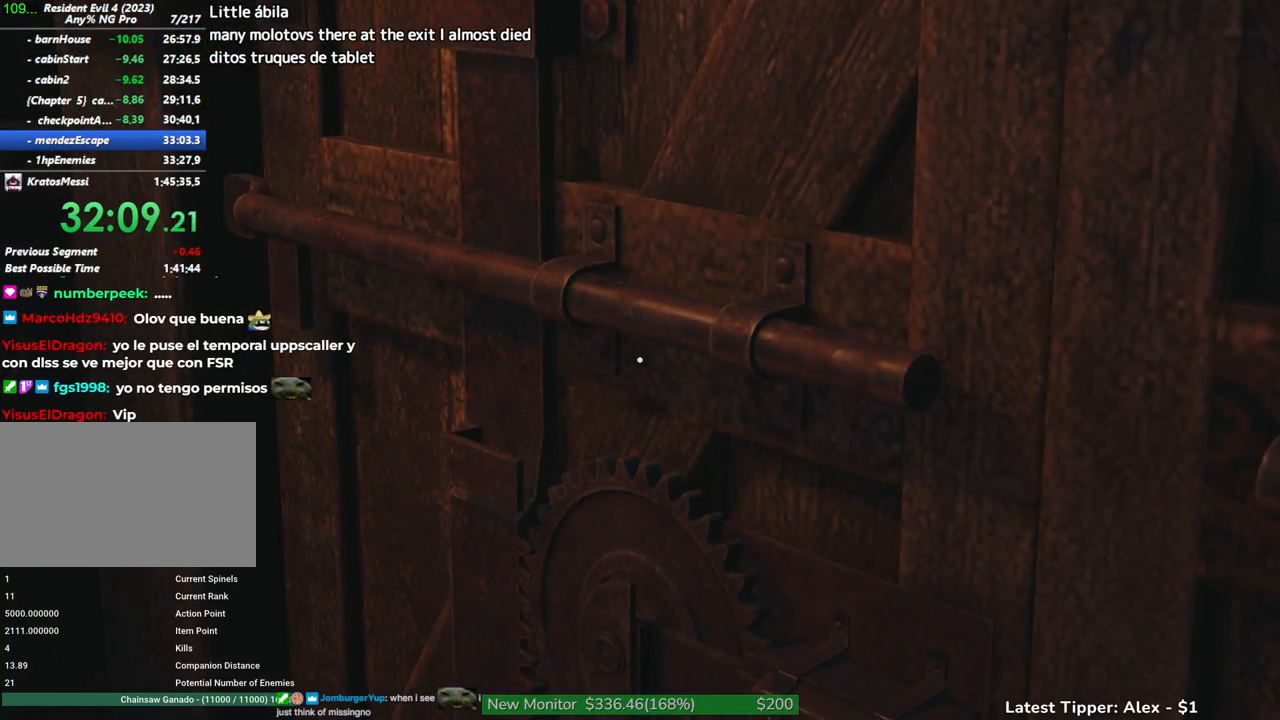
{"keys": ["g"], "mouse": [], "events": []}
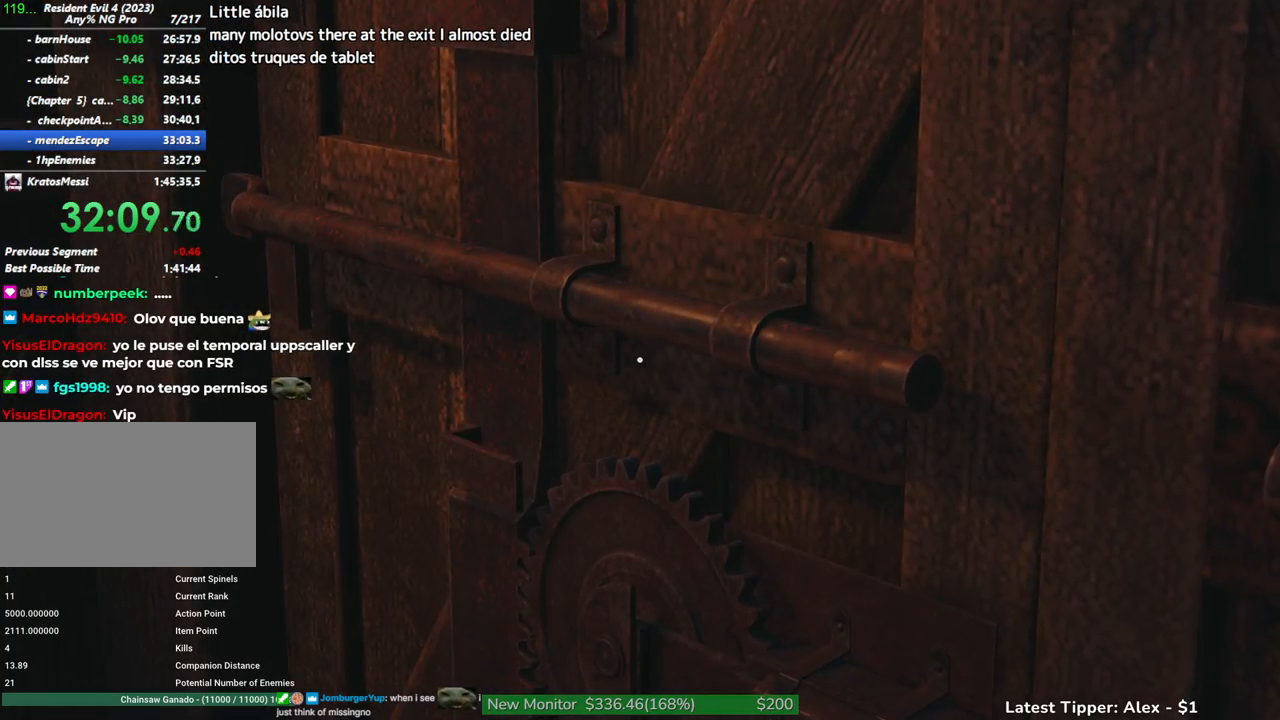
{"keys": ["g"], "mouse": [], "events": []}
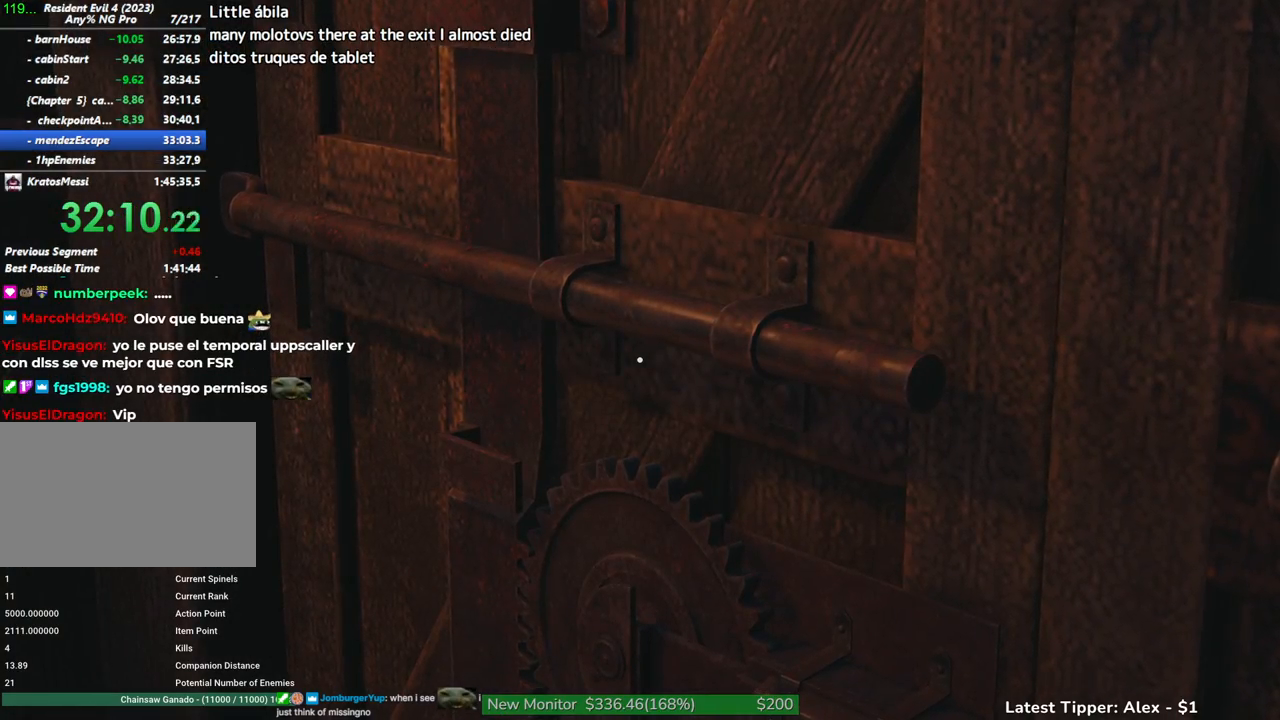
{"keys": ["g"], "mouse": [], "events": []}
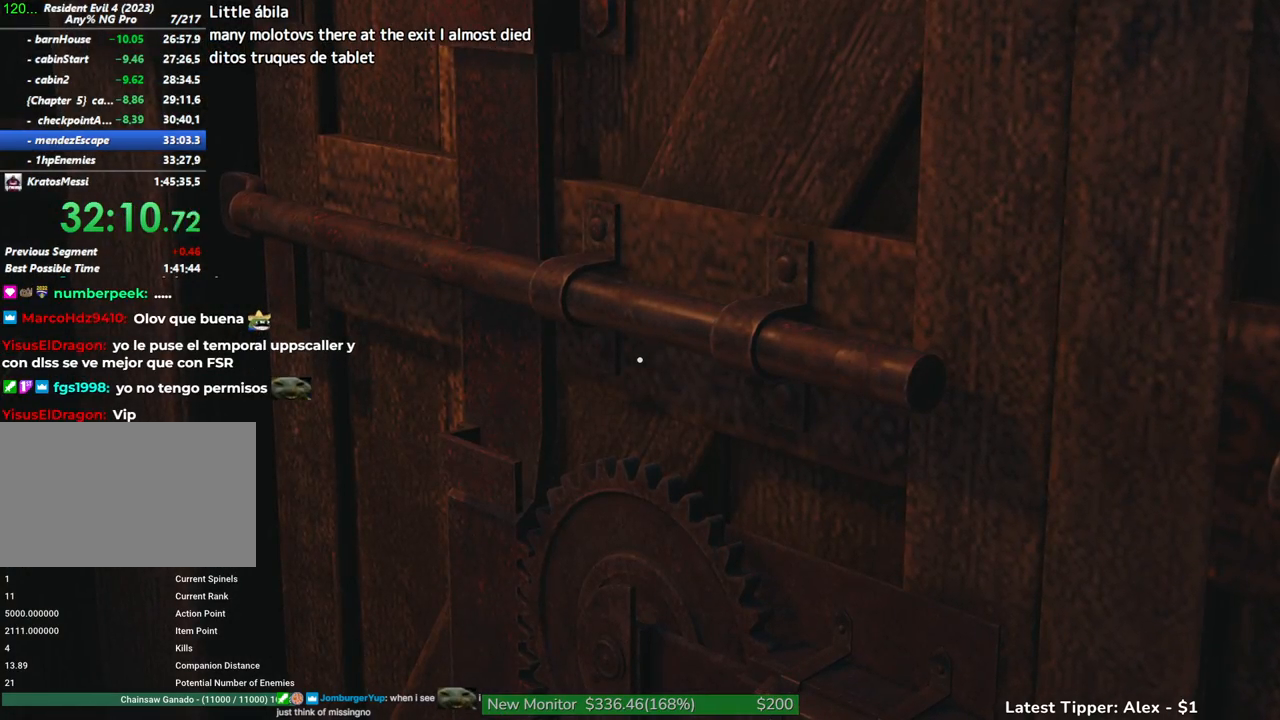
{"keys": ["g"], "mouse": [], "events": []}